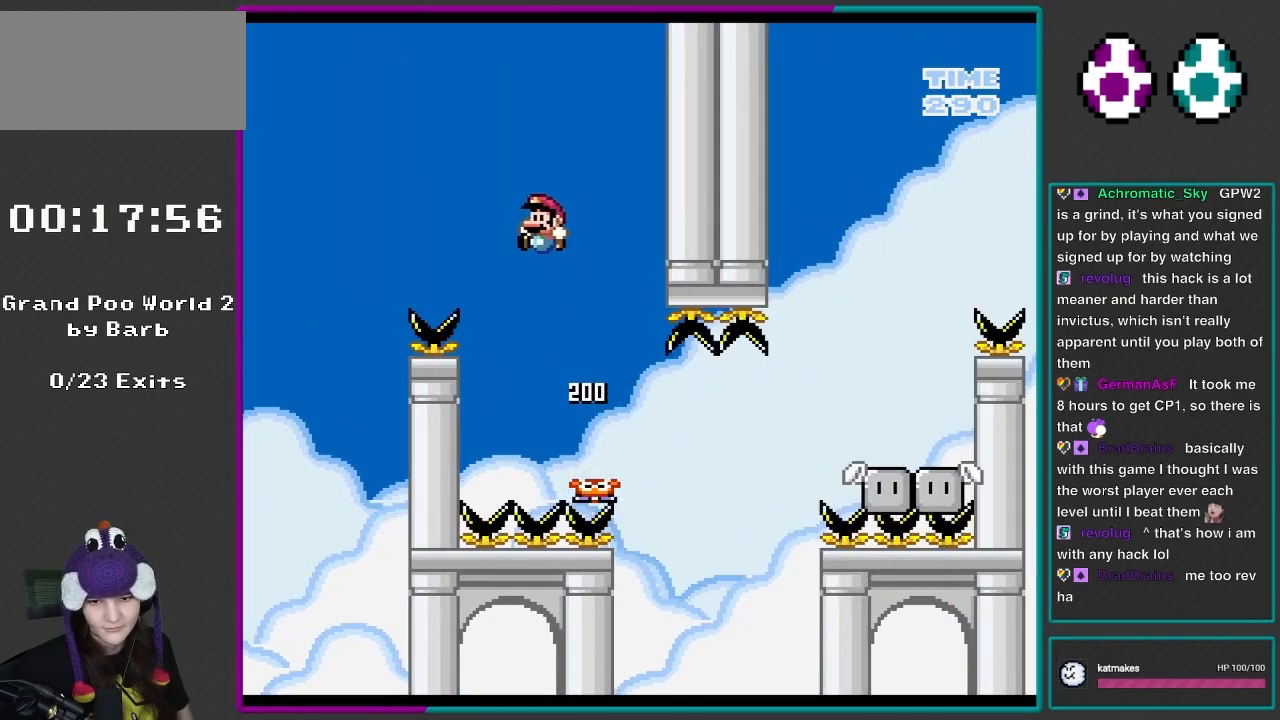
Gameplay with a controller (Nintendo layout); each line is a JSON object with the inputs held at the frame after it. "events" lists button and stick changes between this image and that frame as [ms after this image, input, new state], when the widget could be followed in between. Not read: L3 R3.
{"buttons": ["B", "Y", "DPAD_RIGHT"], "events": [[167, "DPAD_LEFT", "up"], [200, "DPAD_RIGHT", "down"]]}
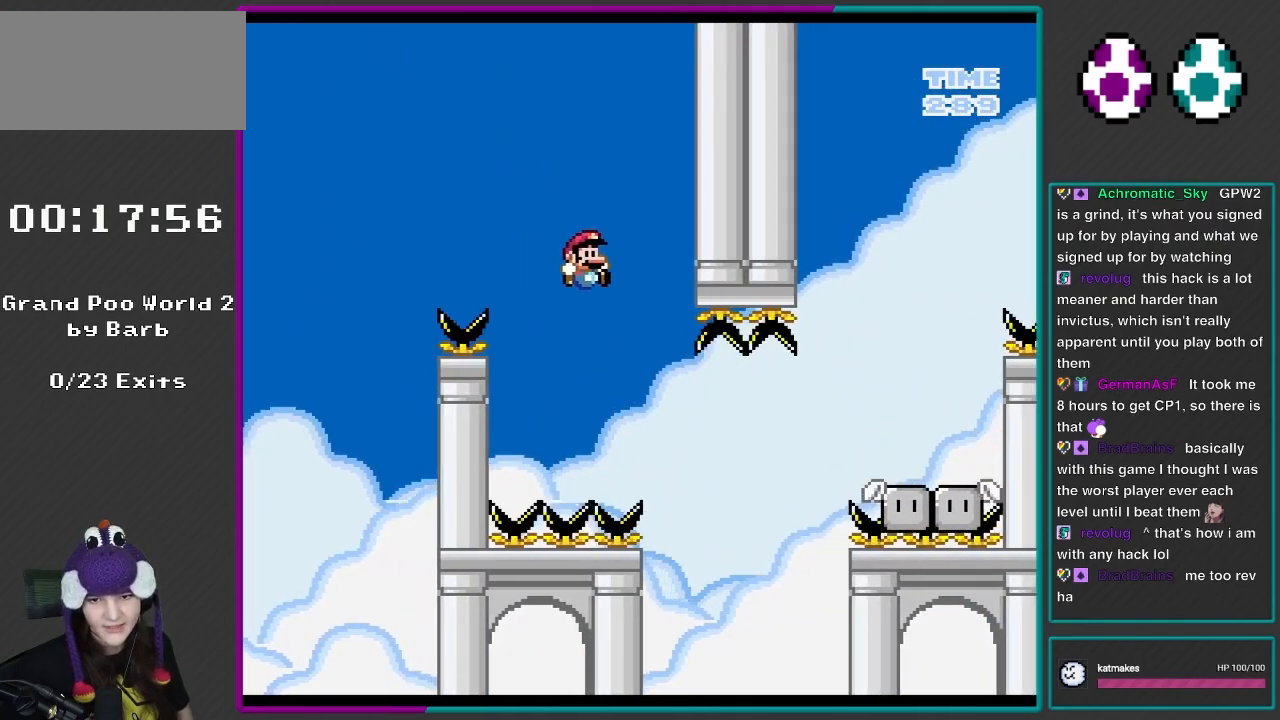
{"buttons": ["B", "Y", "DPAD_RIGHT"], "events": []}
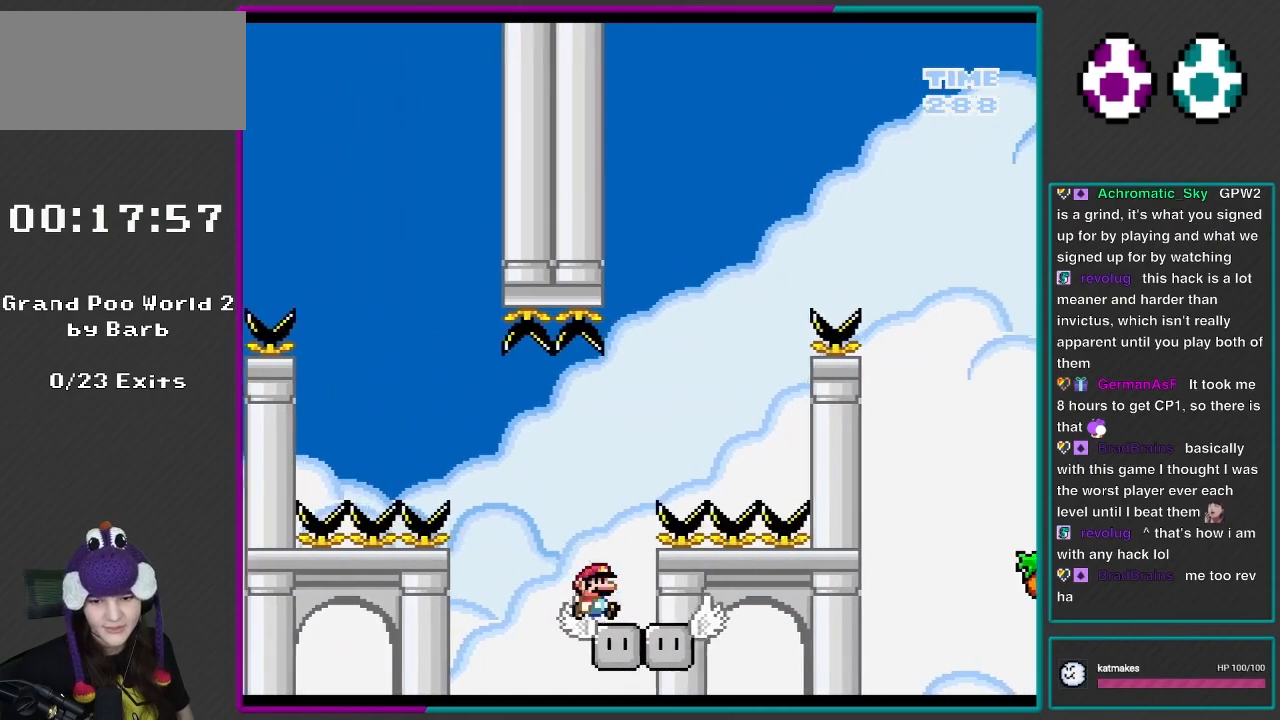
{"buttons": ["Y", "DPAD_RIGHT"], "events": [[133, "DPAD_RIGHT", "up"], [133, "DPAD_UP", "down"], [167, "B", "up"], [167, "DPAD_LEFT", "down"], [233, "DPAD_UP", "up"], [300, "DPAD_LEFT", "up"], [350, "DPAD_RIGHT", "down"]]}
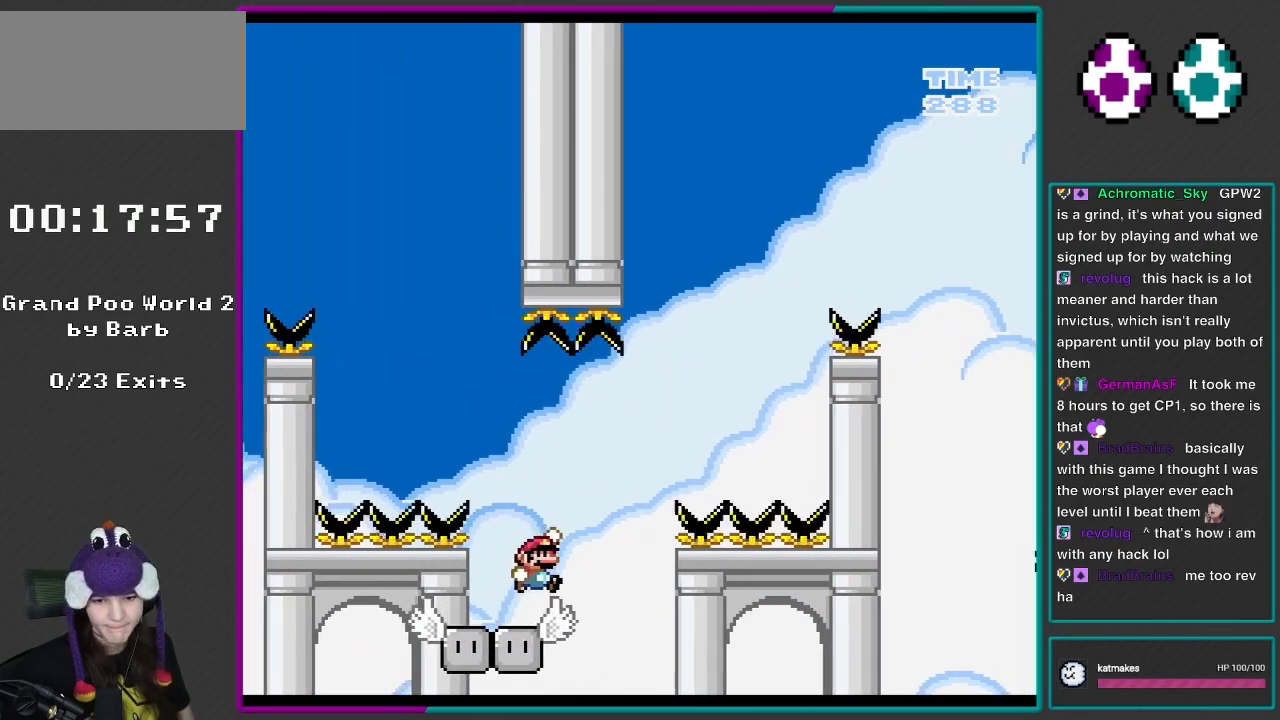
{"buttons": ["B", "Y", "DPAD_LEFT"], "events": [[50, "B", "down"], [83, "DPAD_RIGHT", "up"], [117, "DPAD_LEFT", "down"], [117, "DPAD_UP", "down"], [433, "DPAD_UP", "up"]]}
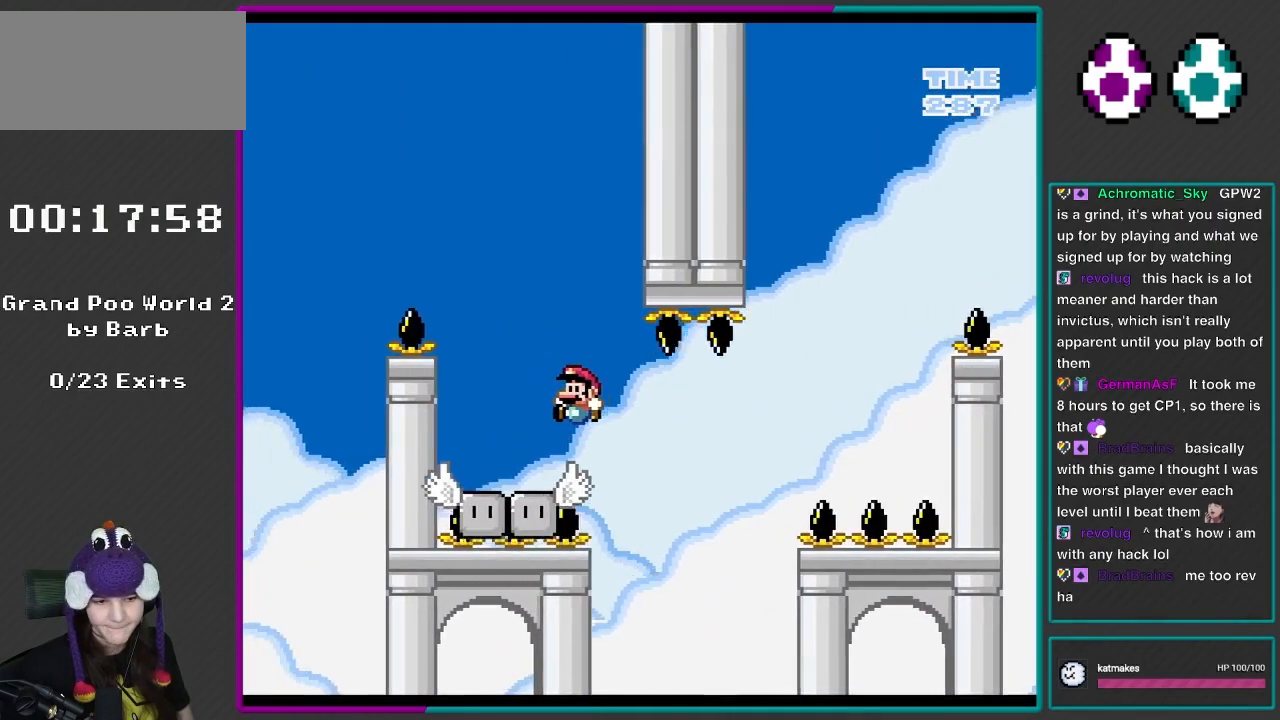
{"buttons": ["A", "X"], "events": [[200, "DPAD_LEFT", "up"], [267, "DPAD_RIGHT", "down"], [333, "B", "up"], [350, "Y", "up"], [383, "DPAD_RIGHT", "up"], [383, "X", "down"], [500, "A", "down"]]}
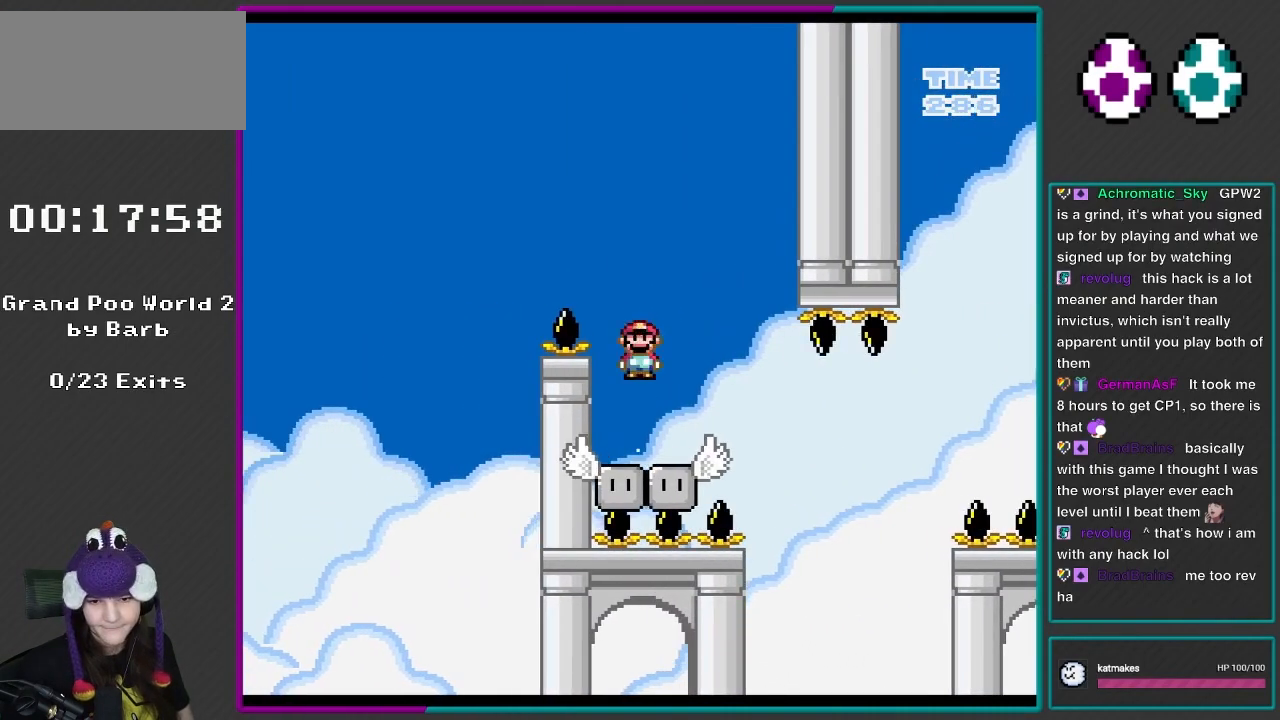
{"buttons": ["A", "X", "DPAD_RIGHT"], "events": [[133, "DPAD_RIGHT", "down"], [300, "A", "up"], [350, "A", "down"]]}
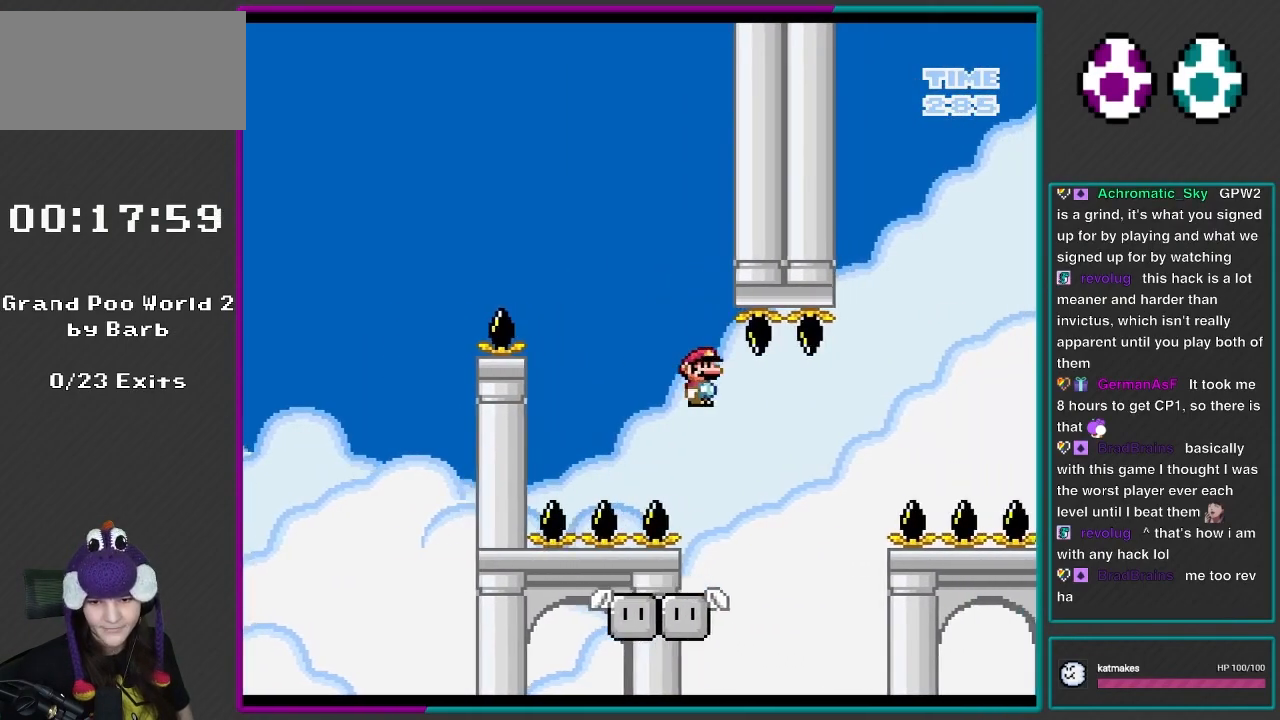
{"buttons": ["Y"], "events": [[33, "A", "up"], [133, "X", "up"], [133, "Y", "down"], [200, "DPAD_RIGHT", "up"], [200, "DPAD_UP", "down"], [233, "DPAD_LEFT", "down"], [333, "DPAD_UP", "up"], [383, "DPAD_LEFT", "up"]]}
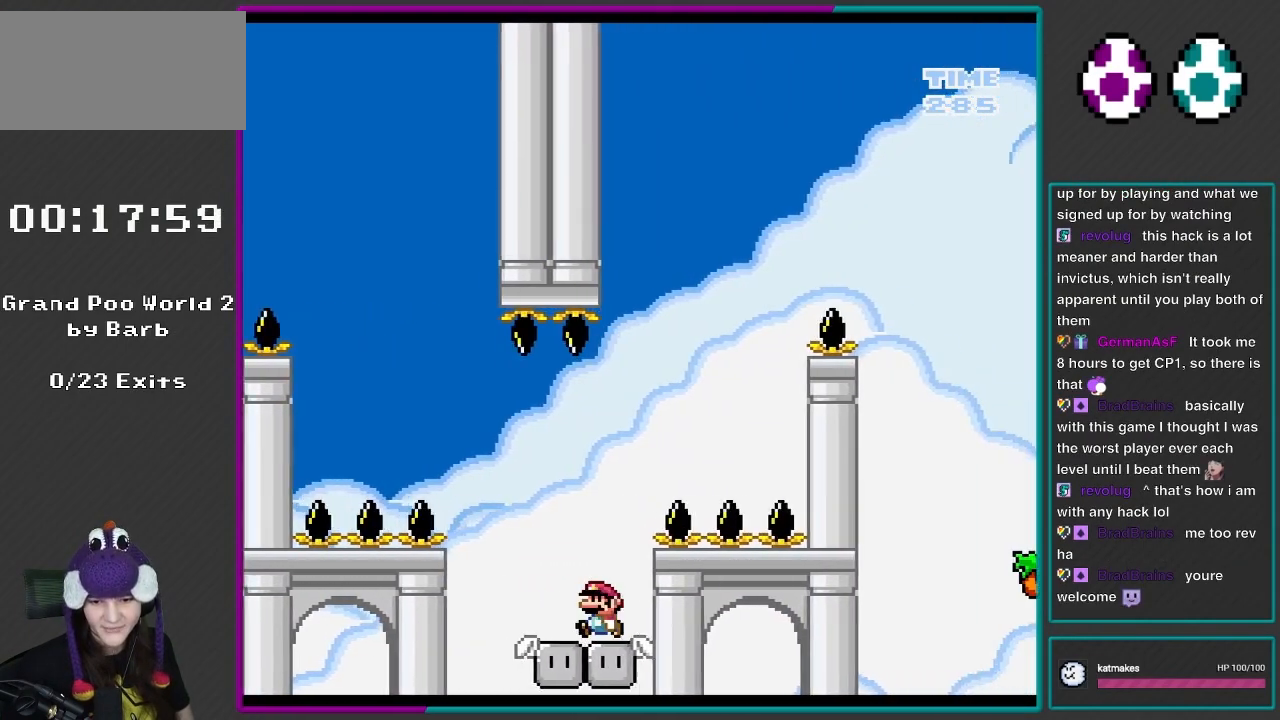
{"buttons": ["B", "Y", "DPAD_RIGHT"], "events": [[50, "DPAD_LEFT", "down"], [267, "B", "down"], [300, "DPAD_LEFT", "up"], [300, "DPAD_RIGHT", "down"]]}
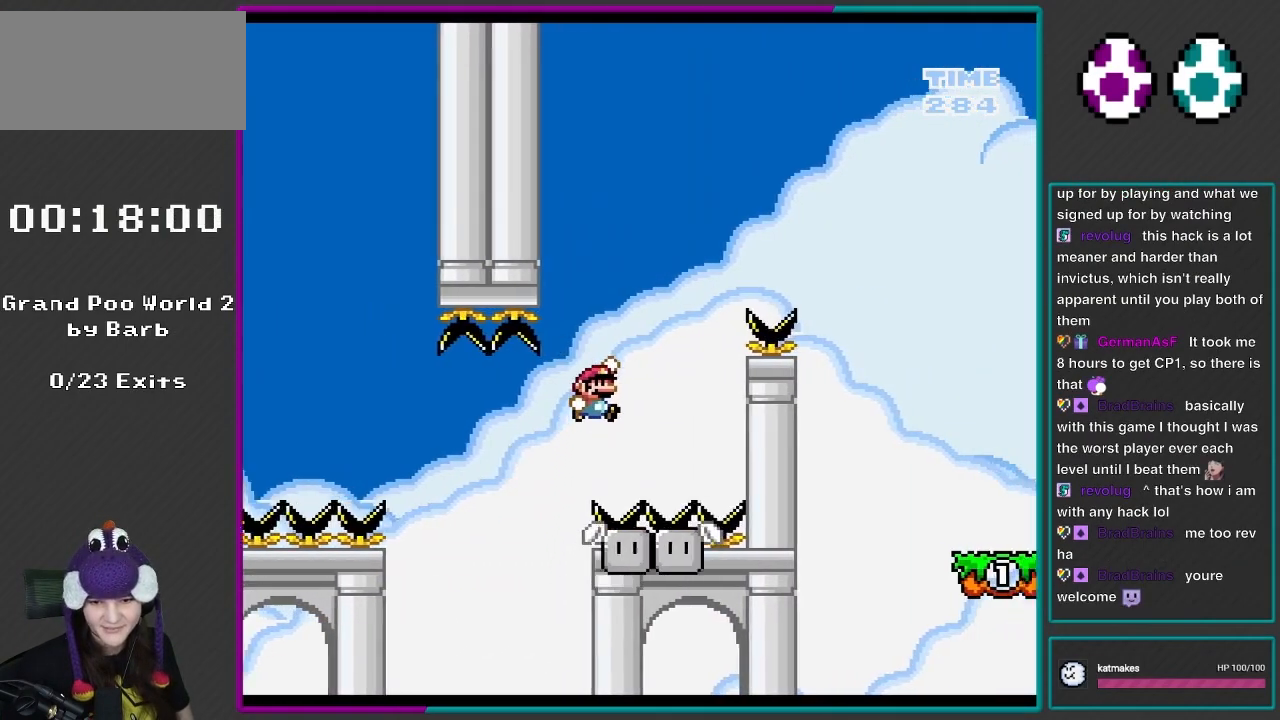
{"buttons": ["B", "Y", "DPAD_RIGHT"], "events": [[200, "DPAD_DOWN", "down"], [200, "DPAD_RIGHT", "up"], [233, "DPAD_DOWN", "up"], [233, "DPAD_LEFT", "down"], [333, "B", "up"], [333, "DPAD_LEFT", "up"], [333, "DPAD_RIGHT", "down"], [467, "B", "down"]]}
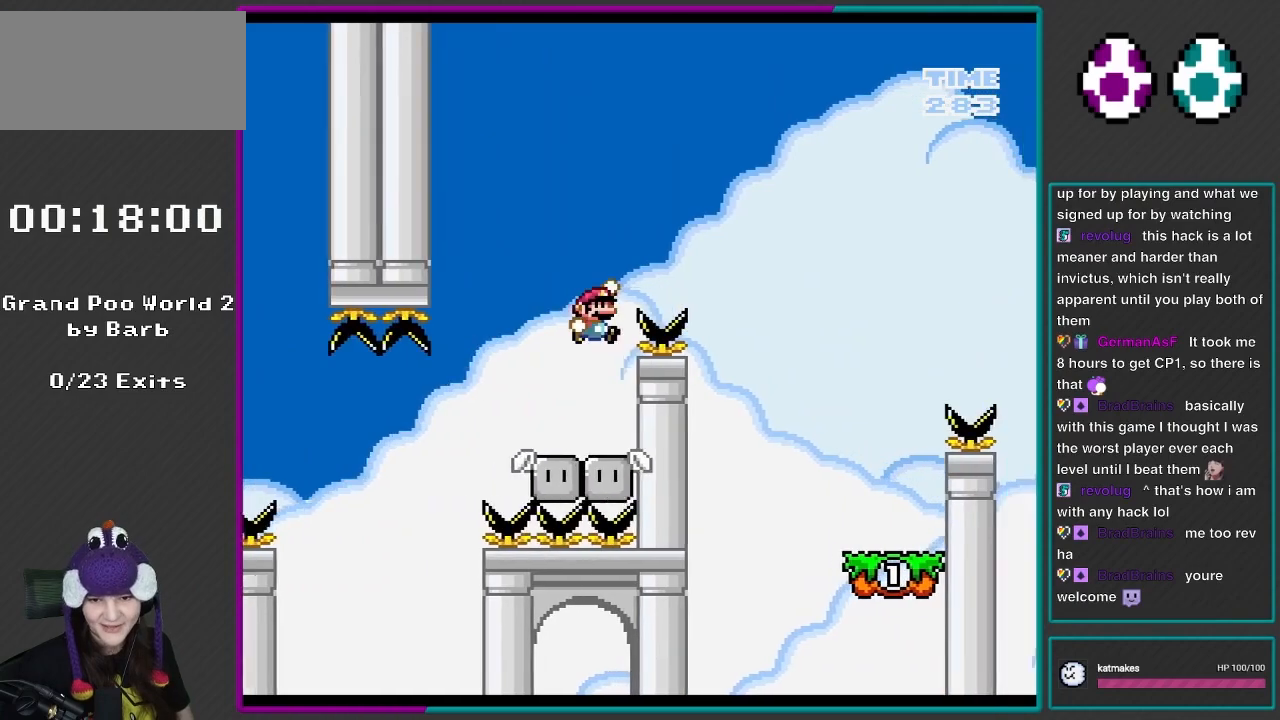
{"buttons": ["Y", "DPAD_RIGHT"], "events": [[33, "DPAD_RIGHT", "up"], [167, "DPAD_RIGHT", "down"], [350, "B", "up"]]}
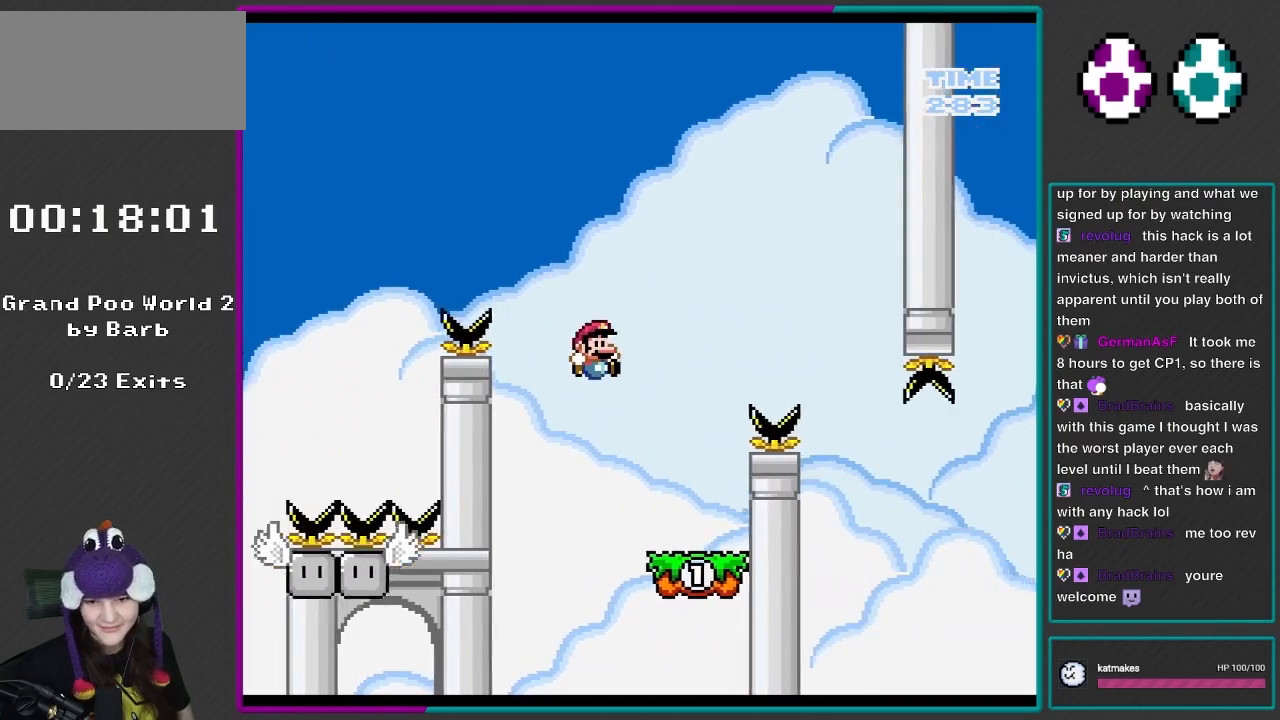
{"buttons": ["B", "Y", "DPAD_RIGHT"], "events": [[233, "DPAD_RIGHT", "up"], [233, "DPAD_UP", "down"], [267, "DPAD_LEFT", "down"], [267, "DPAD_UP", "up"], [350, "B", "down"], [400, "DPAD_LEFT", "up"], [400, "DPAD_RIGHT", "down"]]}
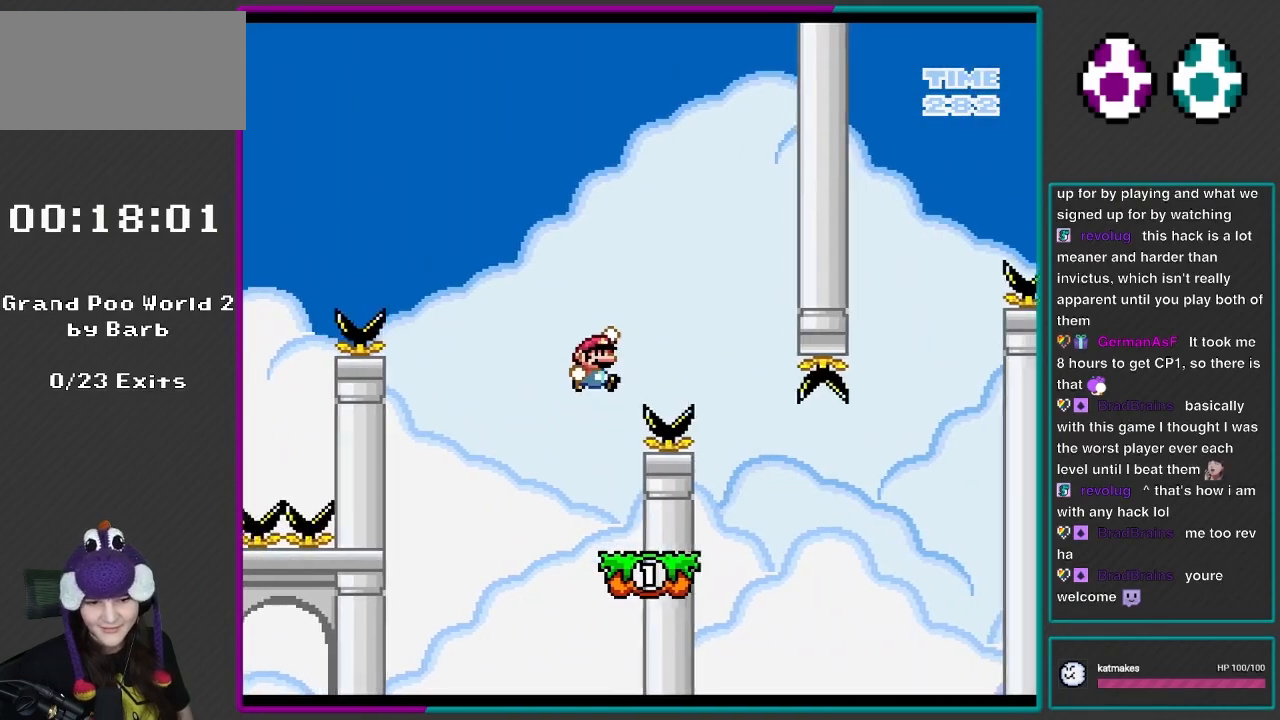
{"buttons": ["Y", "DPAD_LEFT"], "events": [[333, "B", "up"], [433, "DPAD_RIGHT", "up"], [467, "DPAD_LEFT", "down"]]}
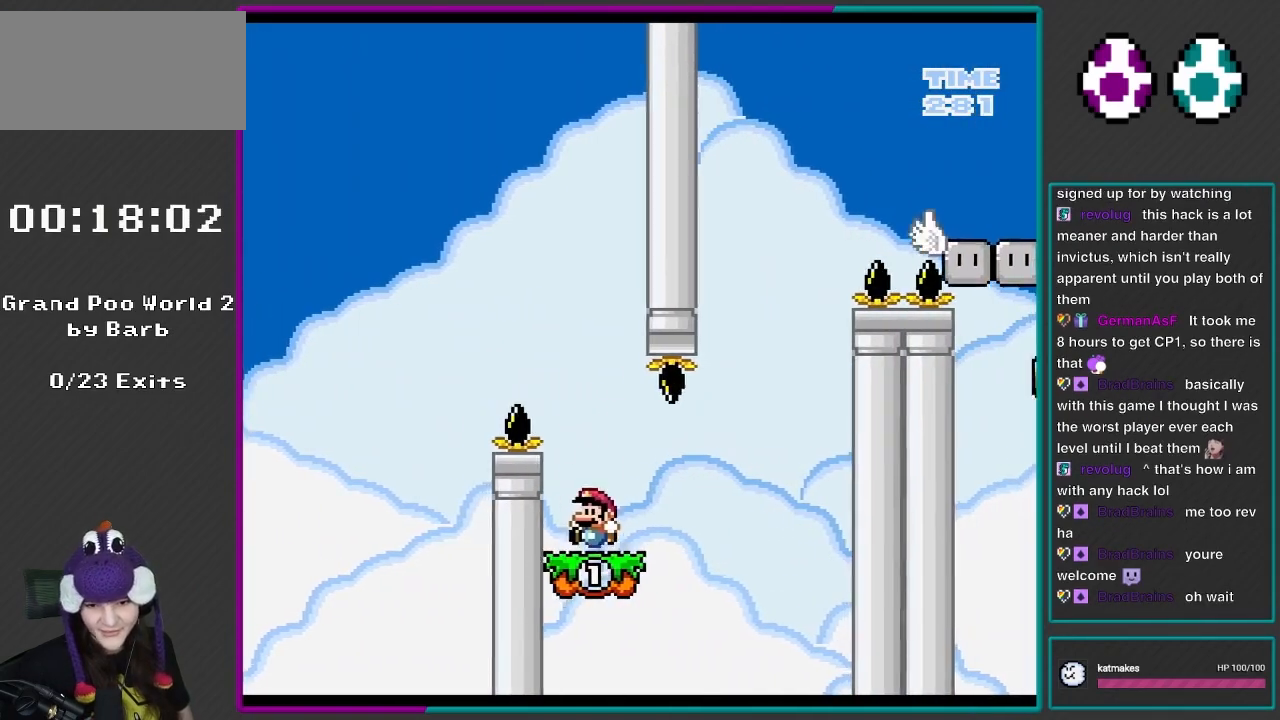
{"buttons": ["B", "Y", "DPAD_RIGHT"], "events": [[100, "DPAD_LEFT", "up"], [117, "DPAD_RIGHT", "down"], [400, "B", "down"]]}
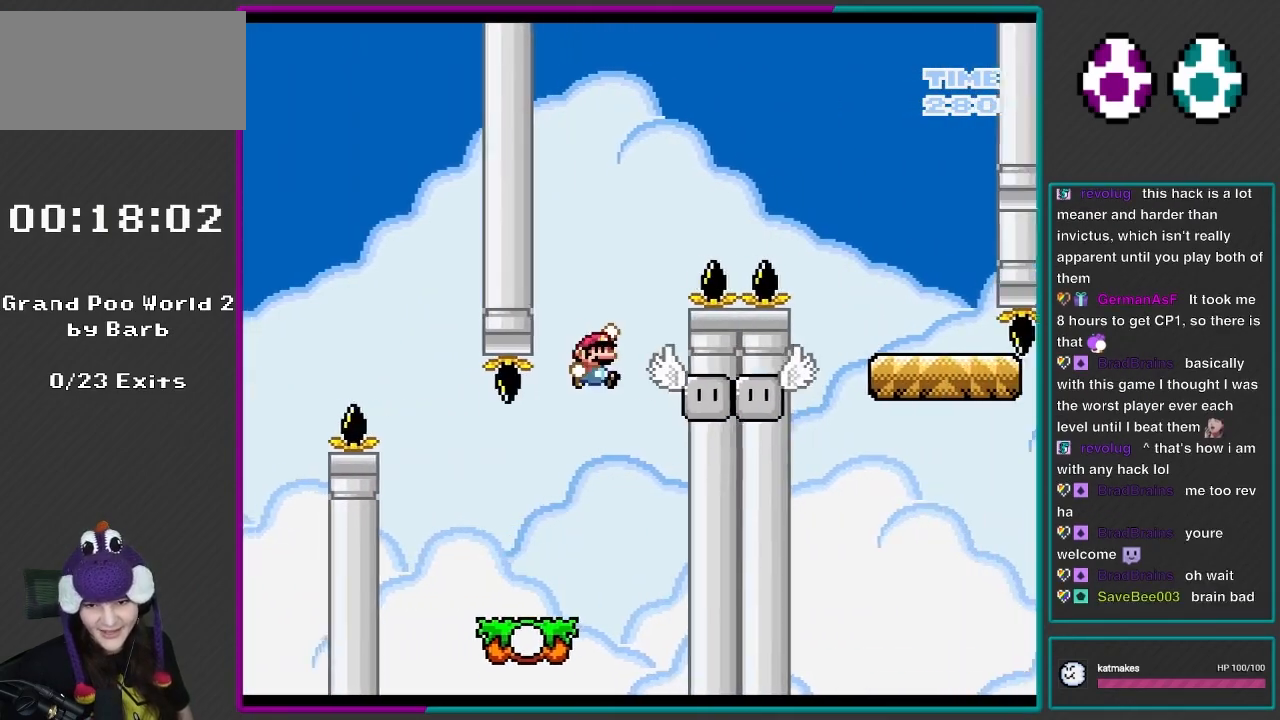
{"buttons": ["Y", "DPAD_RIGHT"], "events": [[167, "DPAD_LEFT", "down"], [167, "DPAD_RIGHT", "up"], [167, "DPAD_UP", "down"], [233, "DPAD_UP", "up"], [300, "B", "up"], [383, "DPAD_LEFT", "up"], [467, "DPAD_RIGHT", "down"]]}
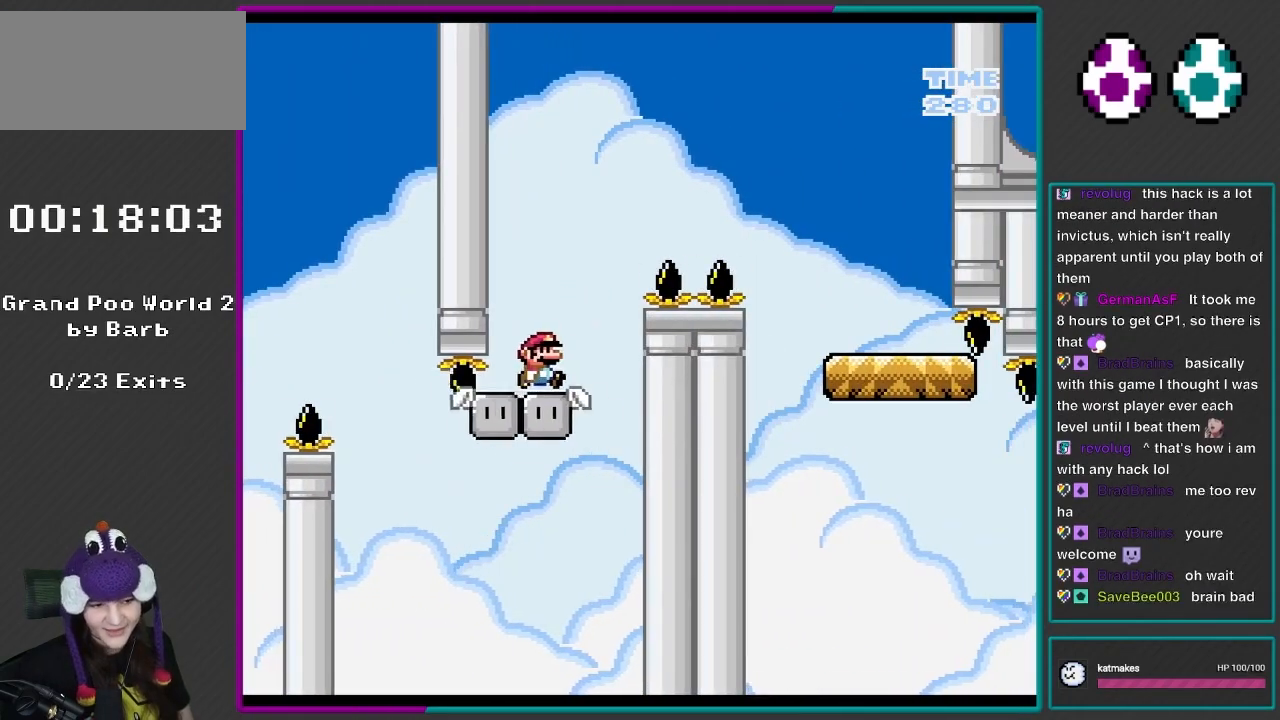
{"buttons": ["B", "Y", "DPAD_RIGHT"], "events": [[200, "B", "down"]]}
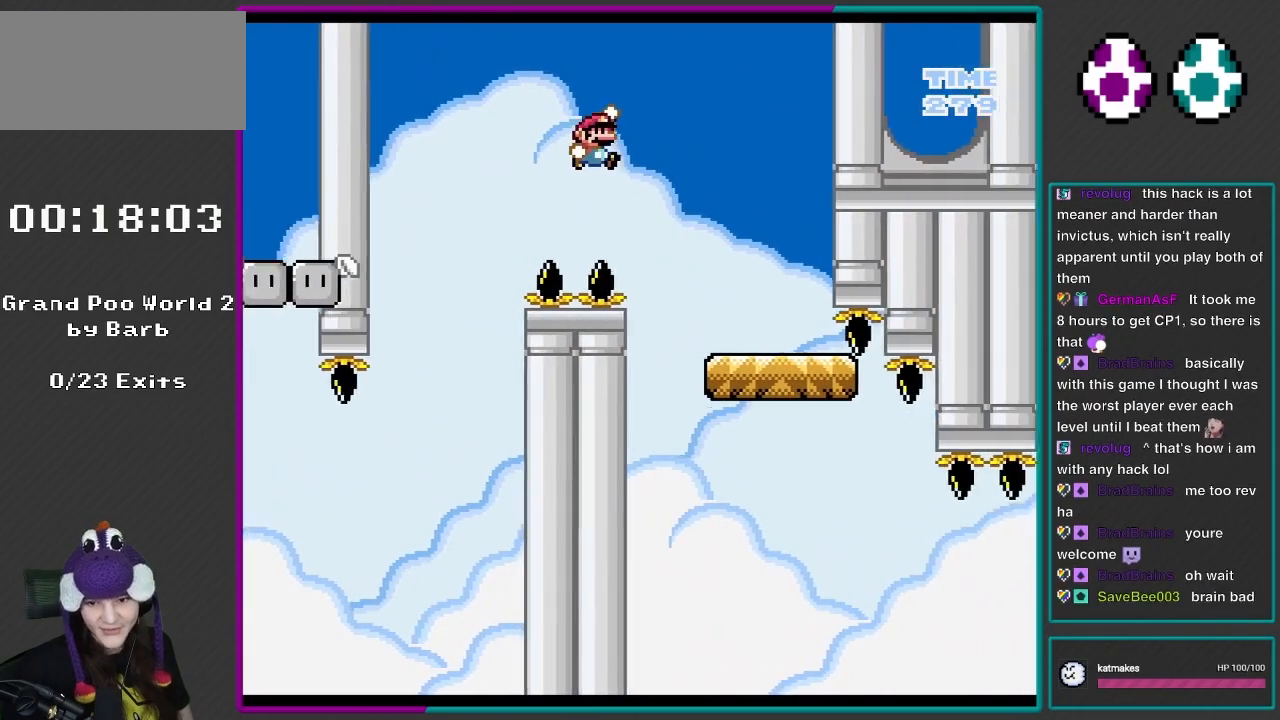
{"buttons": ["Y", "DPAD_LEFT"], "events": [[350, "B", "up"], [350, "DPAD_DOWN", "down"], [350, "DPAD_RIGHT", "up"], [383, "DPAD_DOWN", "up"], [383, "DPAD_LEFT", "down"]]}
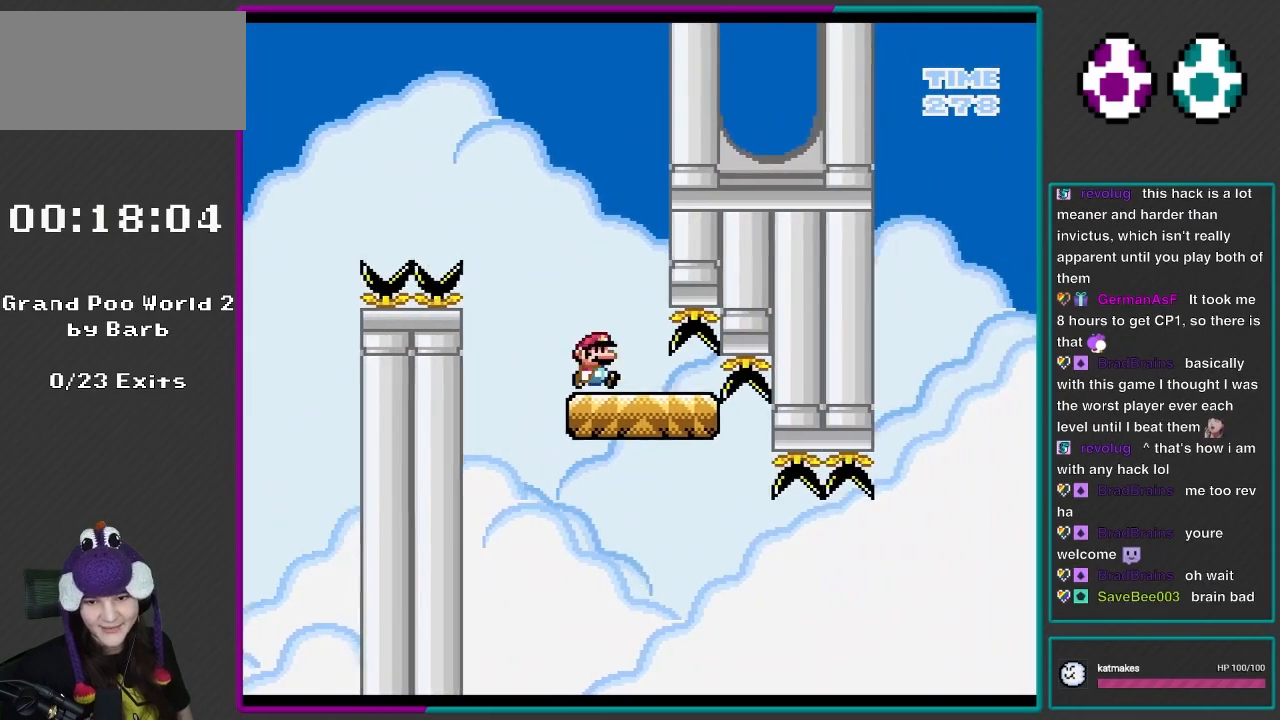
{"buttons": ["Y", "DPAD_RIGHT"], "events": [[33, "DPAD_LEFT", "up"], [50, "DPAD_RIGHT", "down"]]}
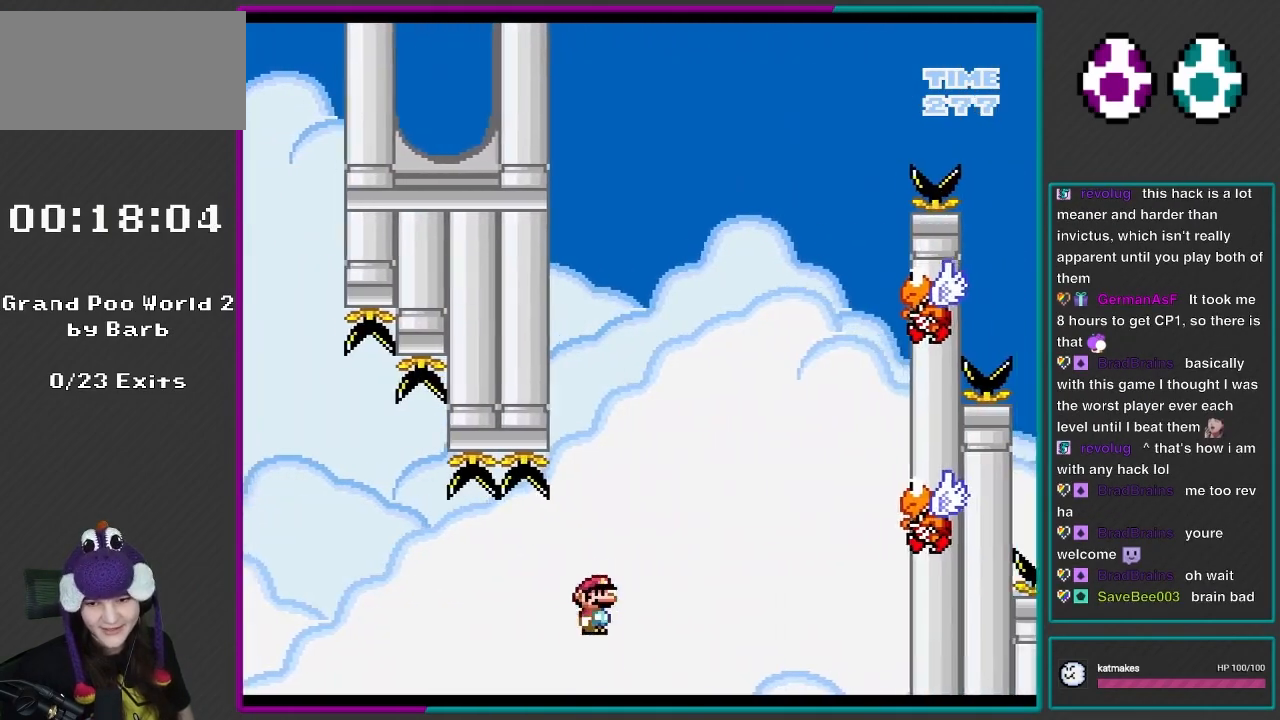
{"buttons": ["B", "Y", "DPAD_RIGHT"], "events": [[50, "B", "down"], [383, "B", "up"], [500, "B", "down"]]}
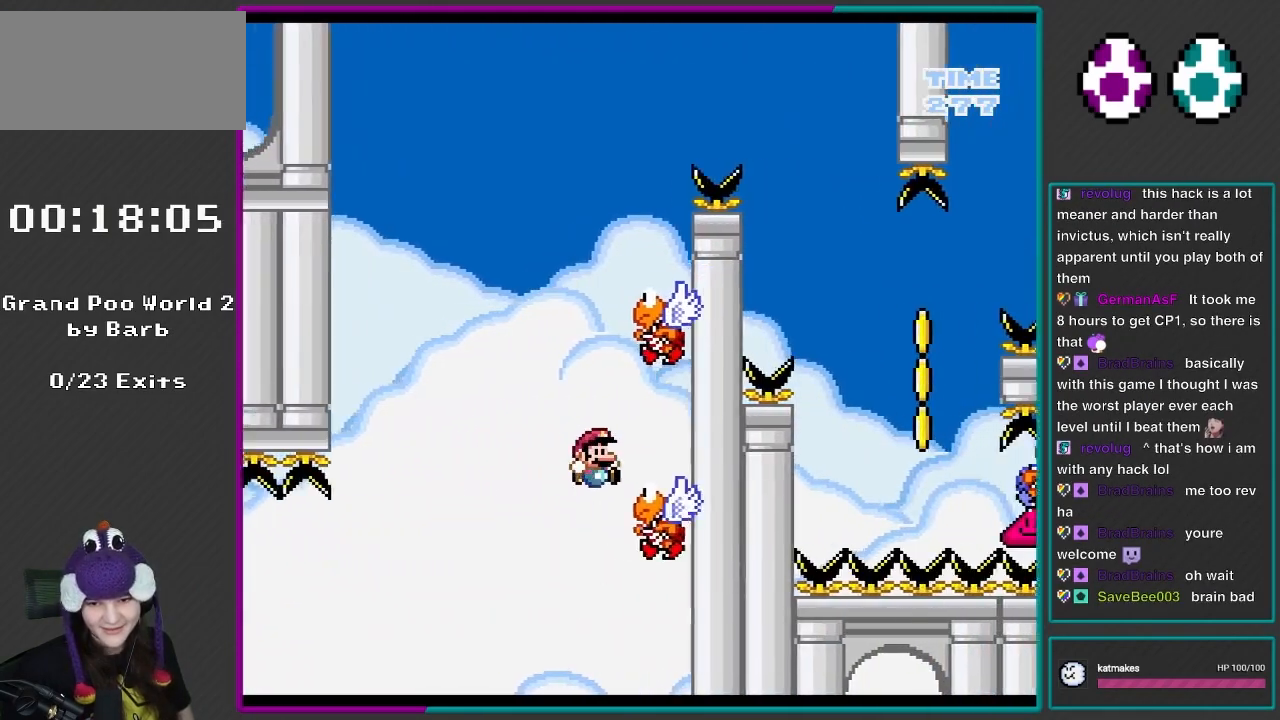
{"buttons": ["B", "Y", "DPAD_UP", "DPAD_LEFT"], "events": [[333, "DPAD_LEFT", "down"], [333, "DPAD_RIGHT", "up"], [333, "DPAD_UP", "down"]]}
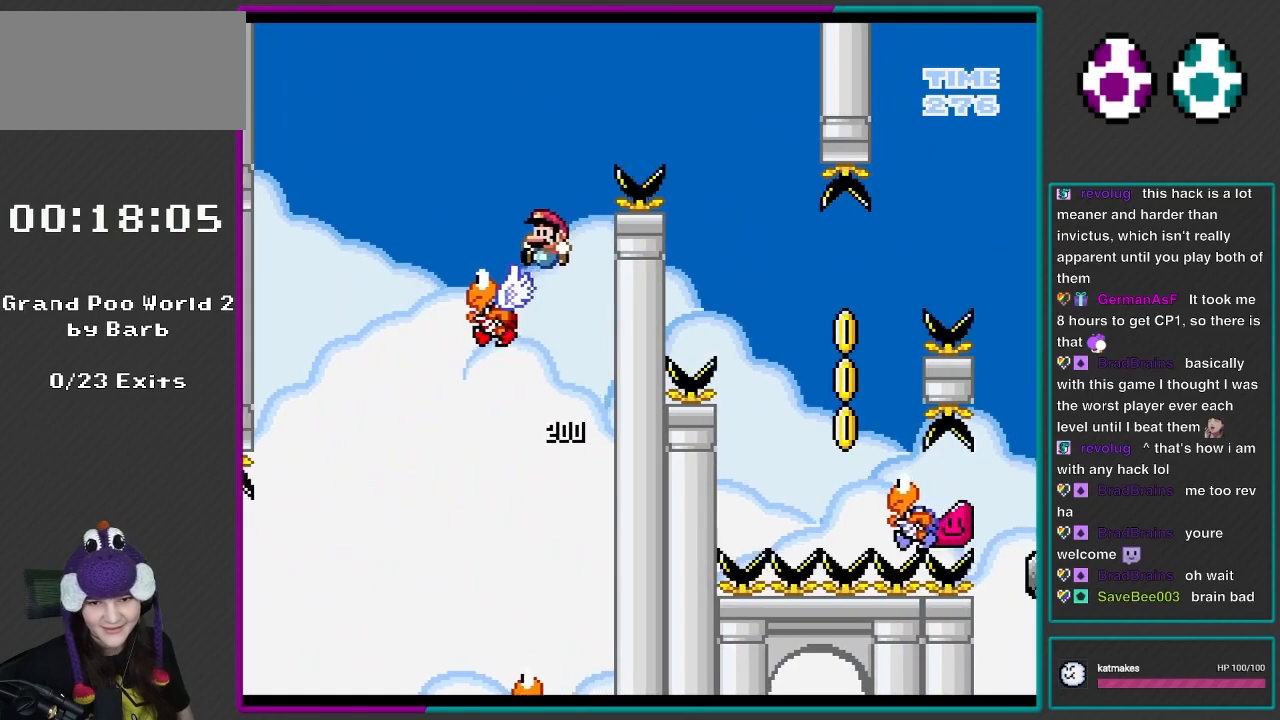
{"buttons": ["B", "Y", "DPAD_RIGHT"], "events": [[33, "DPAD_UP", "up"], [150, "B", "up"], [167, "B", "down"], [200, "DPAD_UP", "down"], [233, "DPAD_LEFT", "up"], [267, "DPAD_RIGHT", "down"], [267, "DPAD_UP", "up"]]}
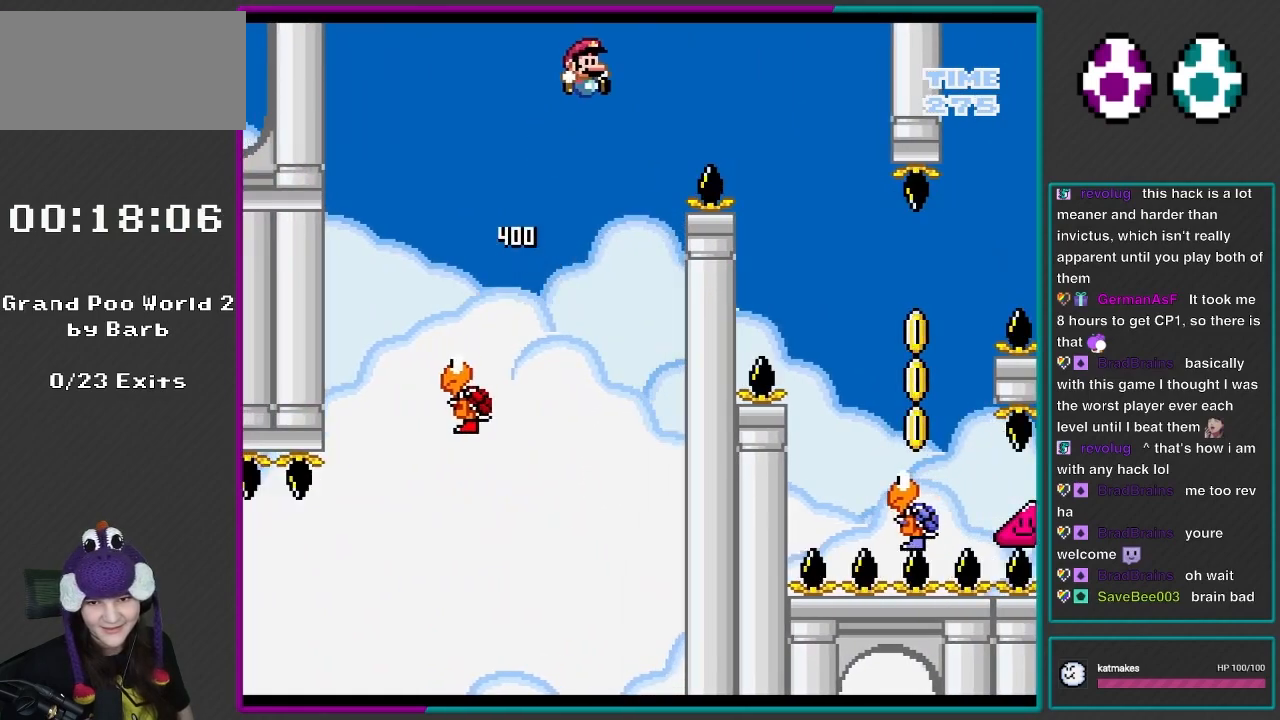
{"buttons": ["B", "Y", "DPAD_RIGHT"], "events": []}
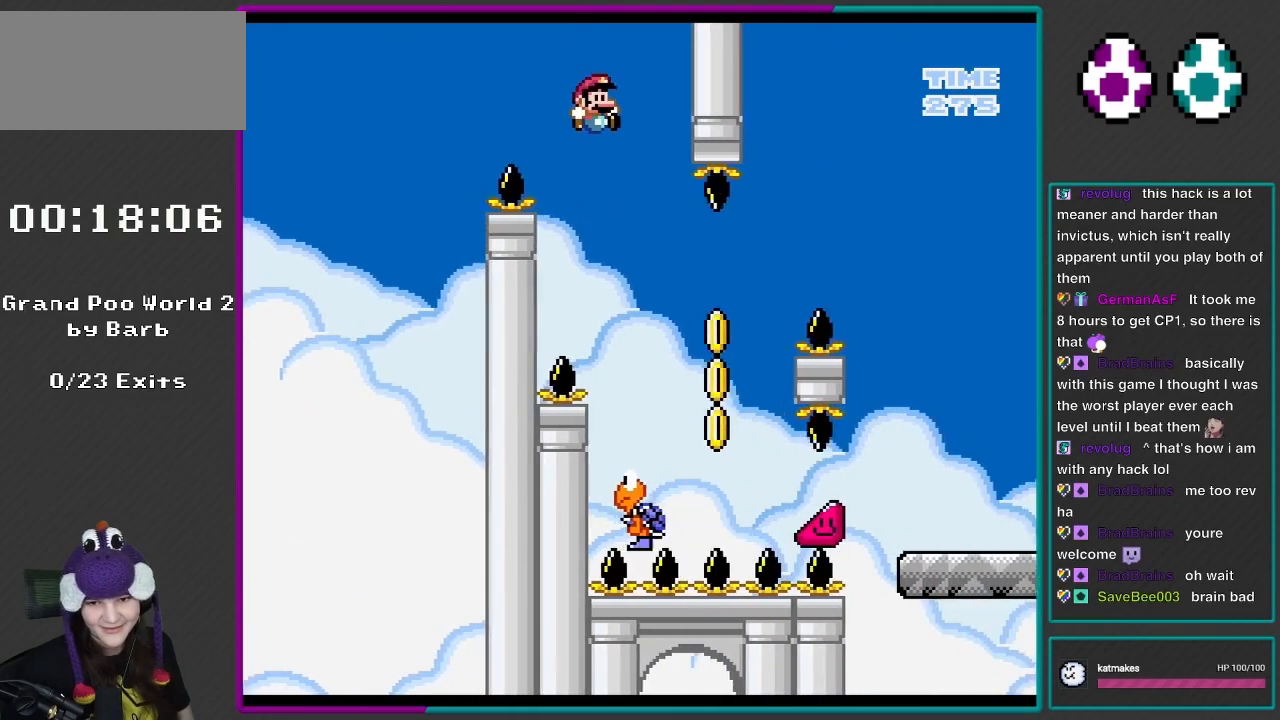
{"buttons": ["B", "Y", "DPAD_RIGHT"], "events": [[267, "DPAD_LEFT", "down"], [267, "DPAD_RIGHT", "up"], [300, "DPAD_UP", "down"], [467, "DPAD_UP", "up"], [500, "DPAD_LEFT", "up"], [500, "DPAD_RIGHT", "down"]]}
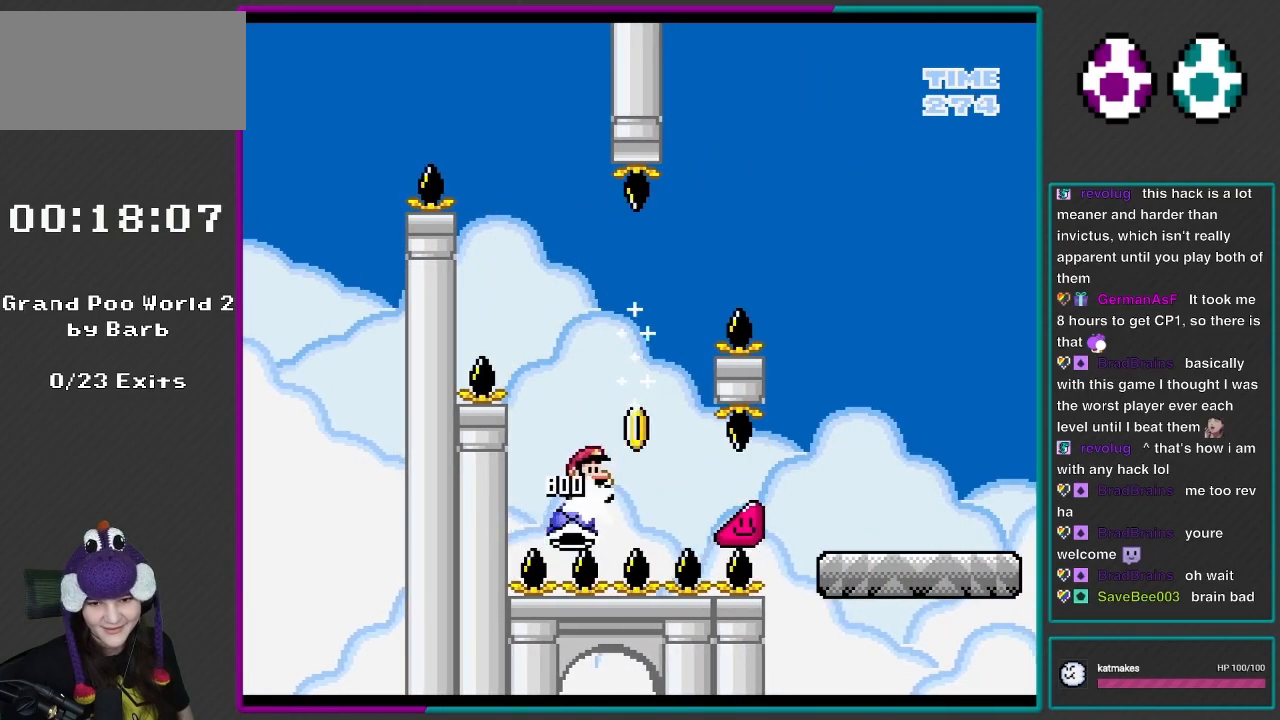
{"buttons": ["B", "Y", "DPAD_RIGHT"], "events": []}
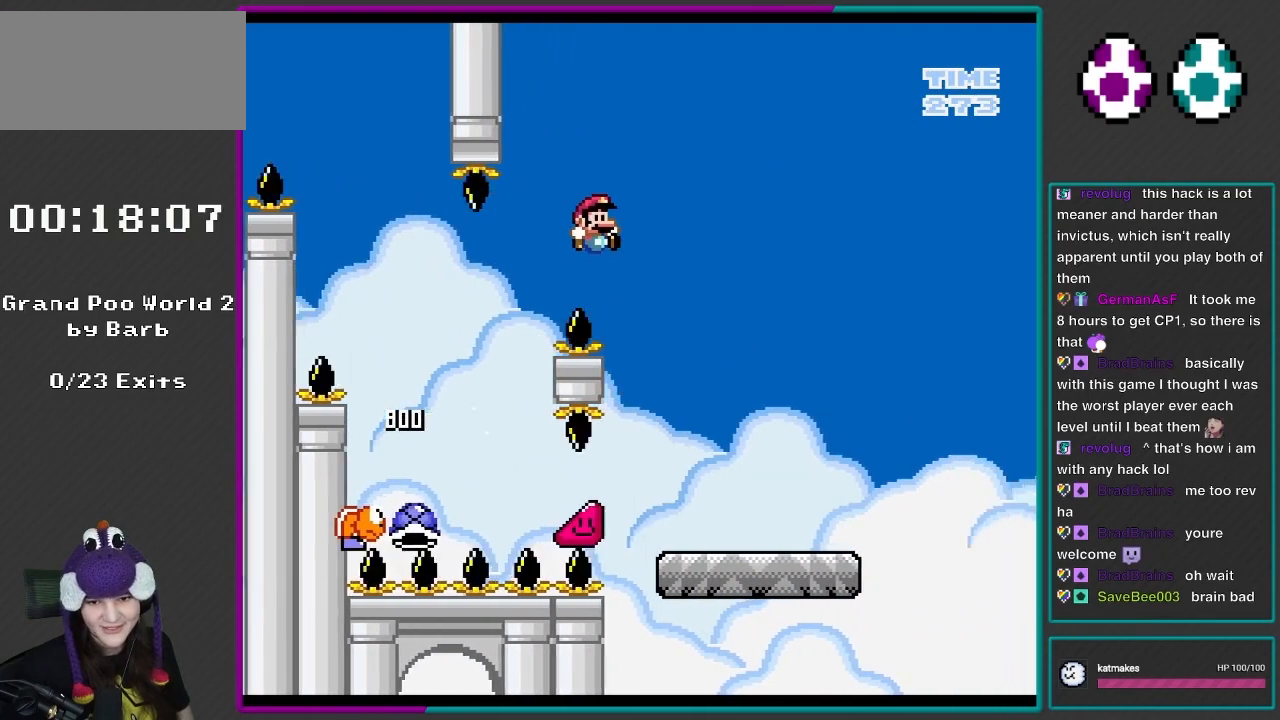
{"buttons": ["B", "Y", "DPAD_LEFT"], "events": [[300, "DPAD_LEFT", "down"], [300, "DPAD_RIGHT", "up"]]}
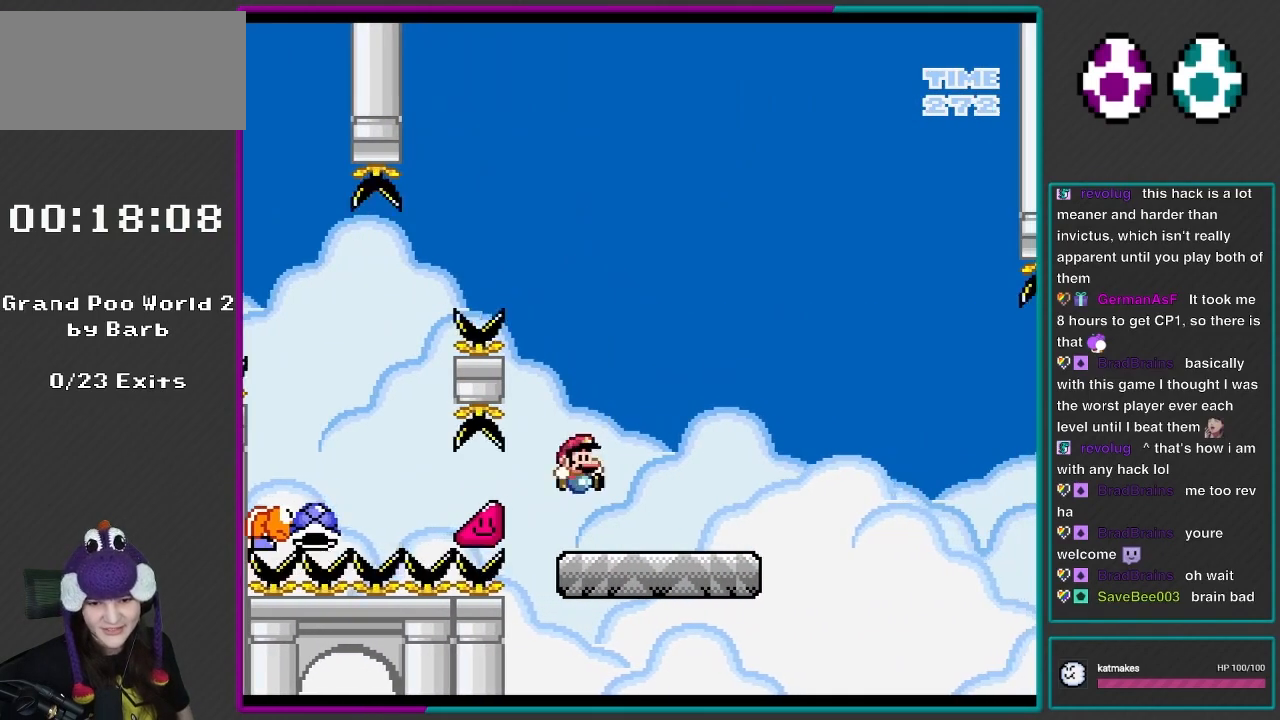
{"buttons": ["Y", "DPAD_RIGHT"], "events": [[17, "DPAD_LEFT", "up"], [100, "B", "up"], [117, "DPAD_RIGHT", "down"]]}
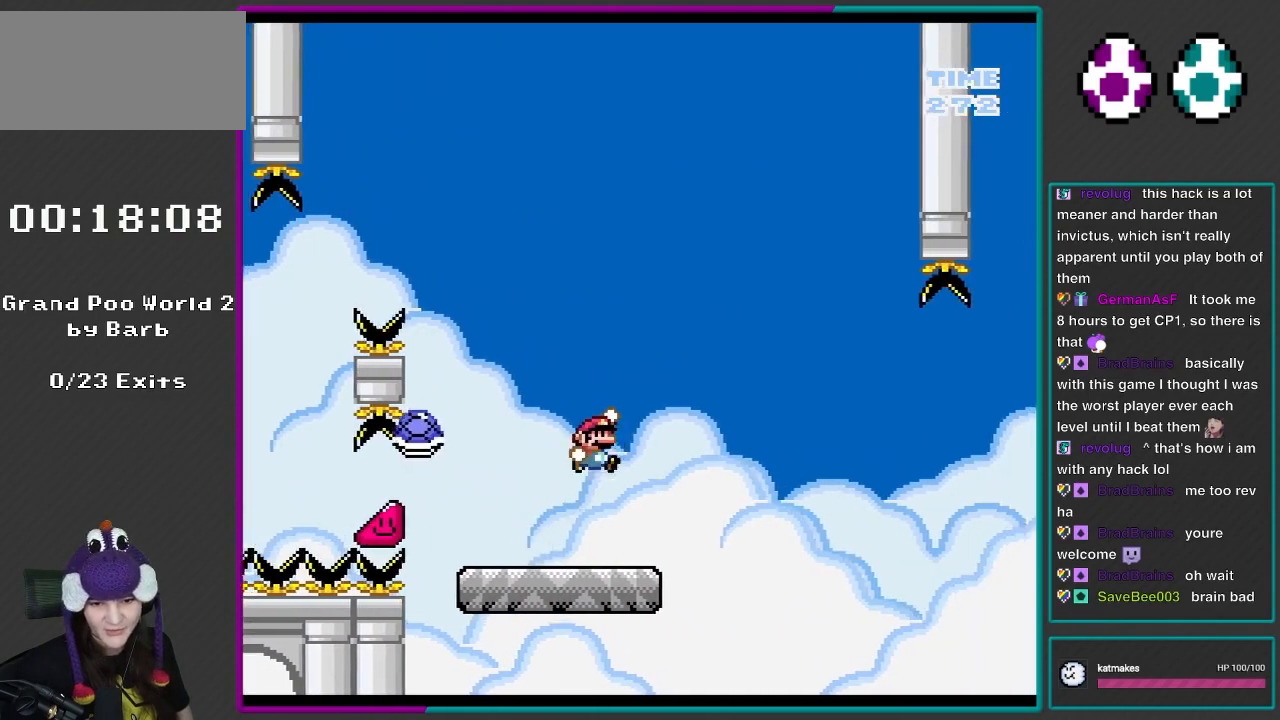
{"buttons": ["Y", "DPAD_RIGHT"], "events": [[33, "B", "down"], [433, "B", "up"]]}